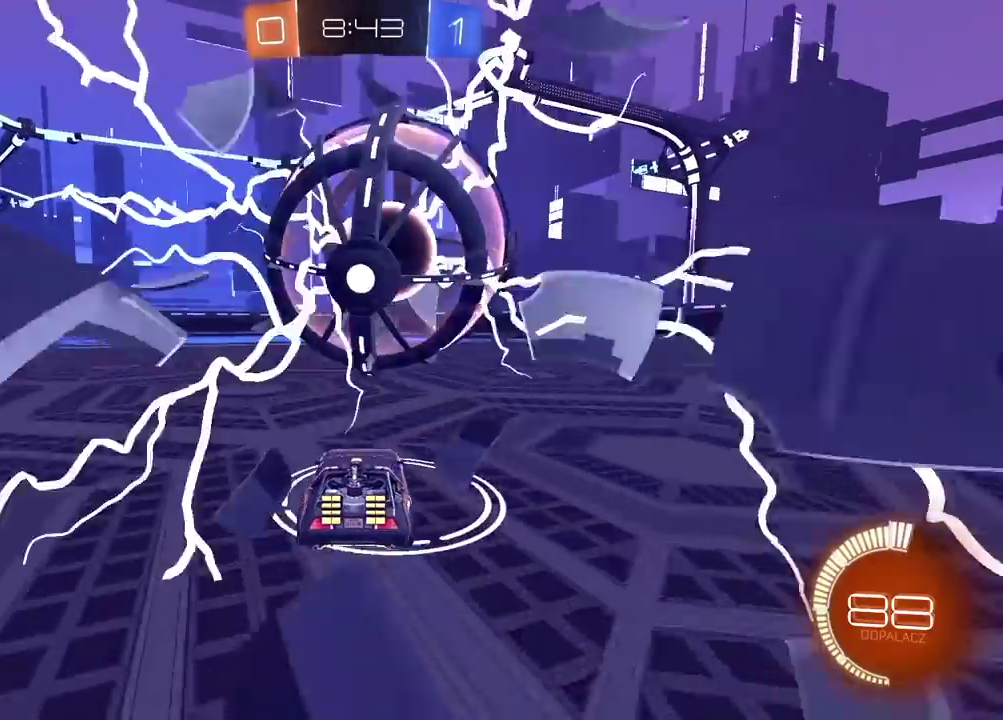
Gameplay with a controller (PlayStation layout); each line is a JSON object with the inputs held at the frame after it. "events" lists button and stick changes between this image and that frame as [ms after this image, input, new state], when the widget could be followed in between. Not read: L1 R1.
{"buttons": [], "left_stick": "center", "right_stick": "center", "events": [[200, "R2", "up"], [250, "left_stick", "left"], [300, "left_stick", "center"]]}
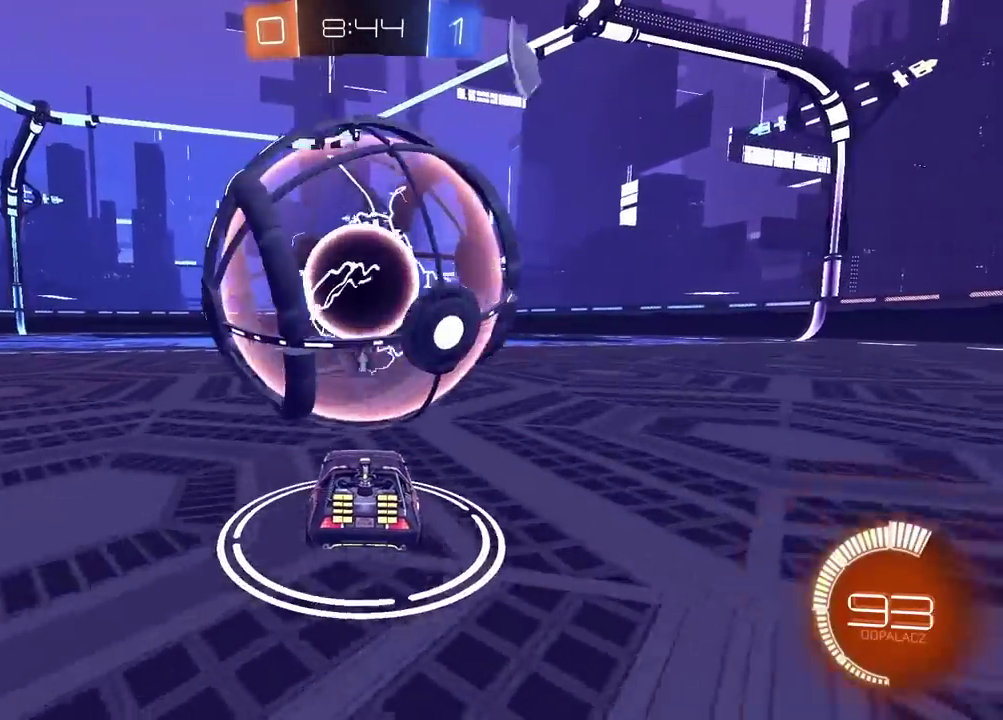
{"buttons": ["R2"], "left_stick": "center", "right_stick": "center", "events": [[383, "R2", "down"]]}
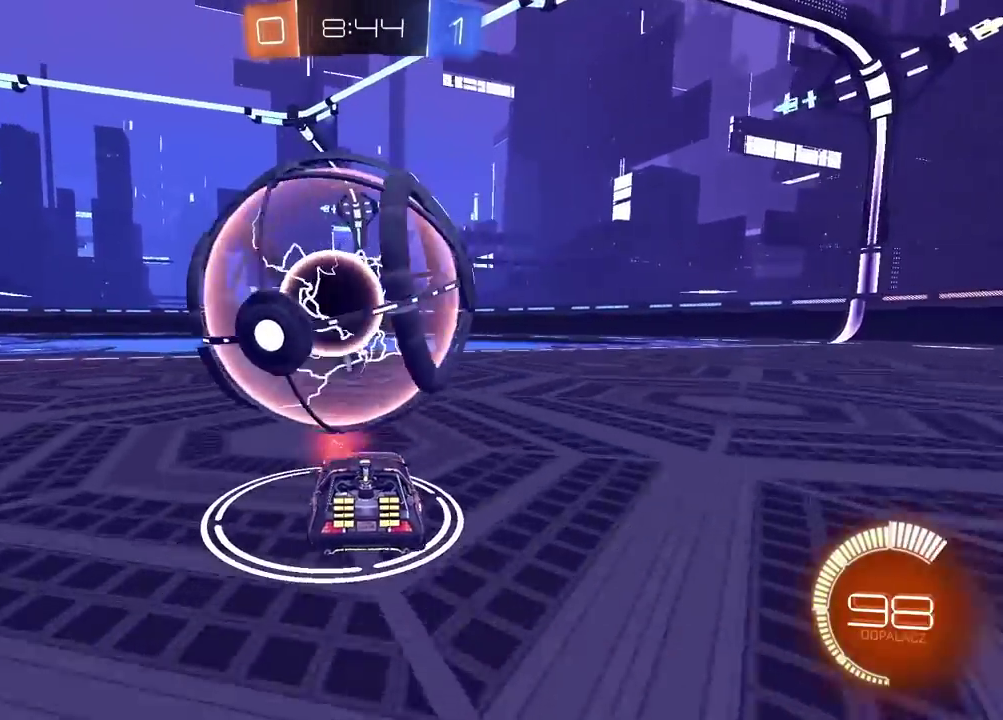
{"buttons": [], "left_stick": "center", "right_stick": "center", "events": [[17, "CIRCLE", "down"], [133, "CIRCLE", "up"], [367, "R2", "up"]]}
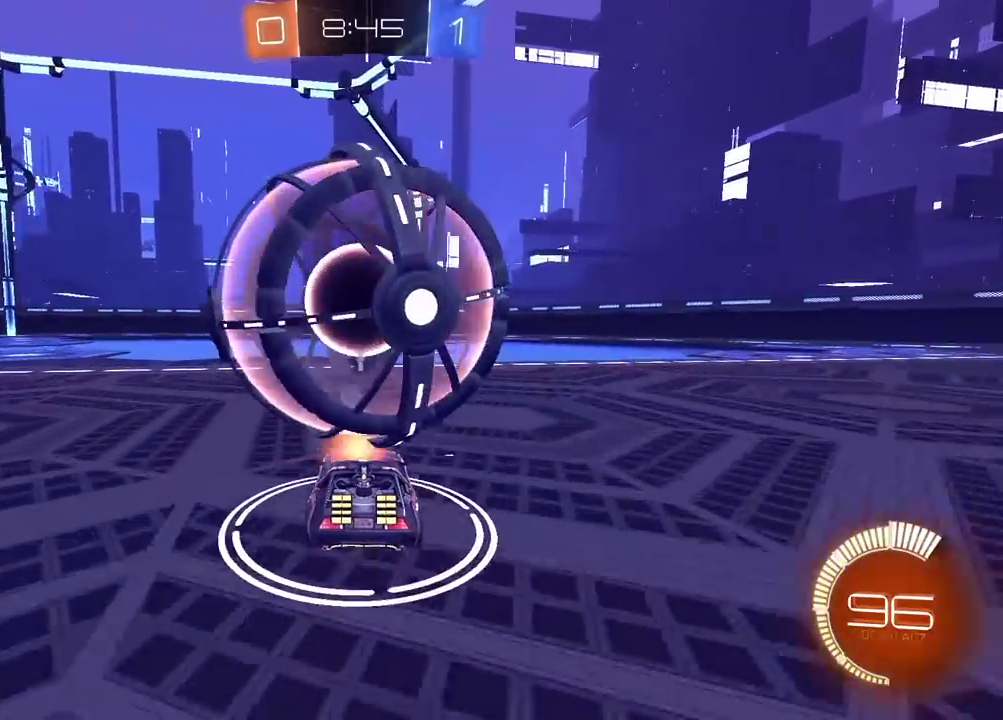
{"buttons": [], "left_stick": "center", "right_stick": "center", "events": [[267, "left_stick", "right"], [333, "R2", "down"], [333, "left_stick", "center"], [467, "R2", "up"]]}
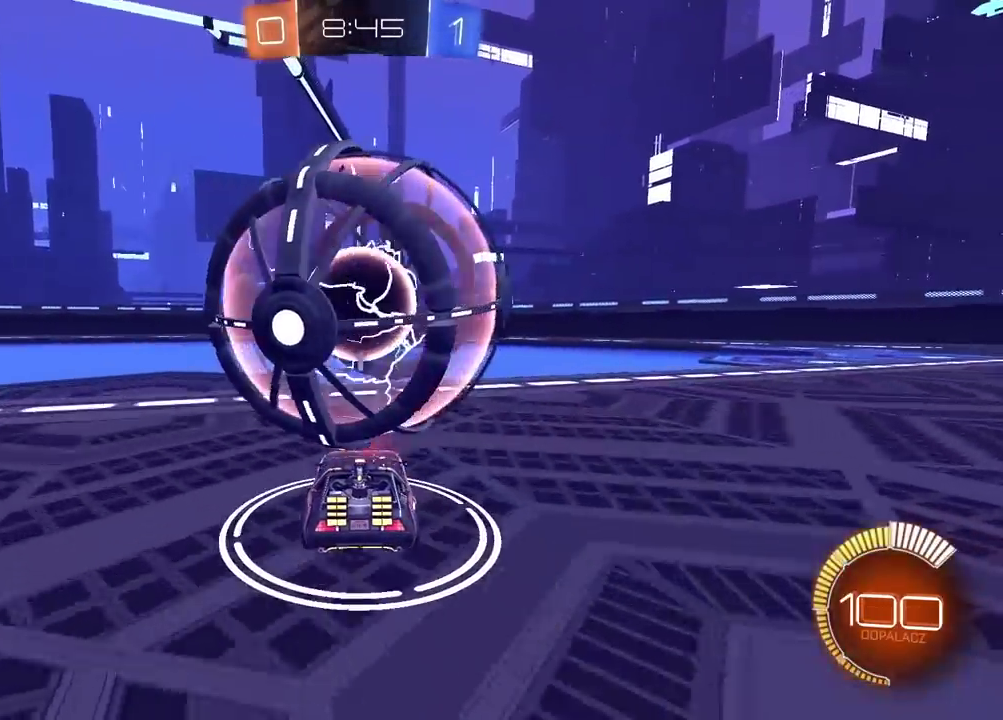
{"buttons": ["R2"], "left_stick": "center", "right_stick": "center", "events": [[367, "R2", "down"]]}
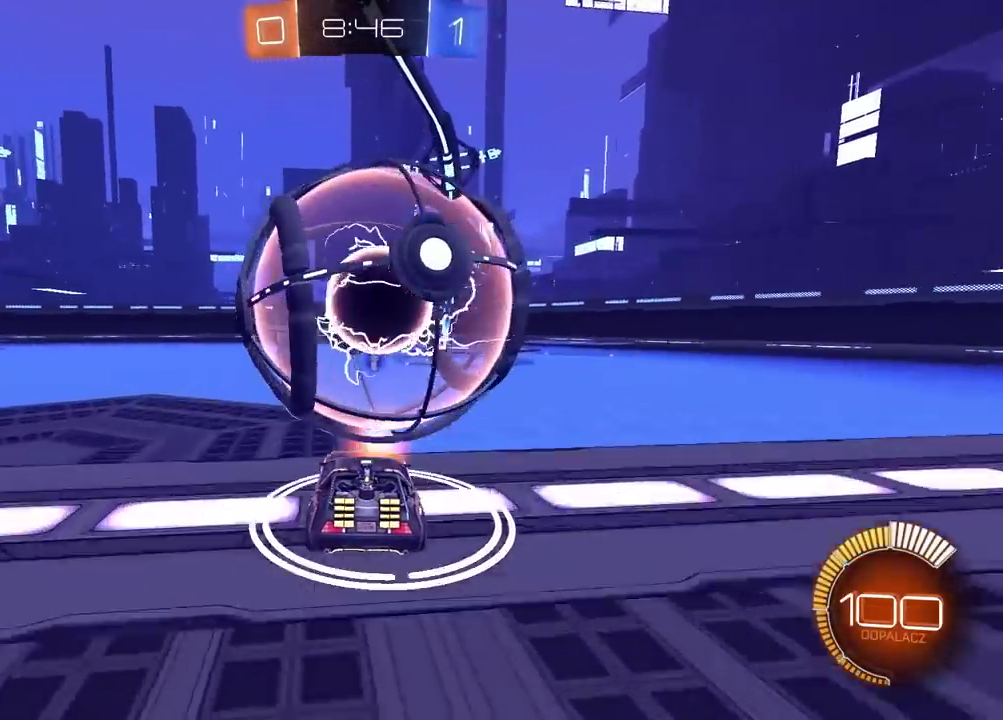
{"buttons": [], "left_stick": "center", "right_stick": "center", "events": [[17, "R2", "up"], [133, "left_stick", "right"], [200, "left_stick", "center"], [267, "R2", "down"], [350, "CROSS", "down"], [417, "CROSS", "up"], [433, "R2", "up"]]}
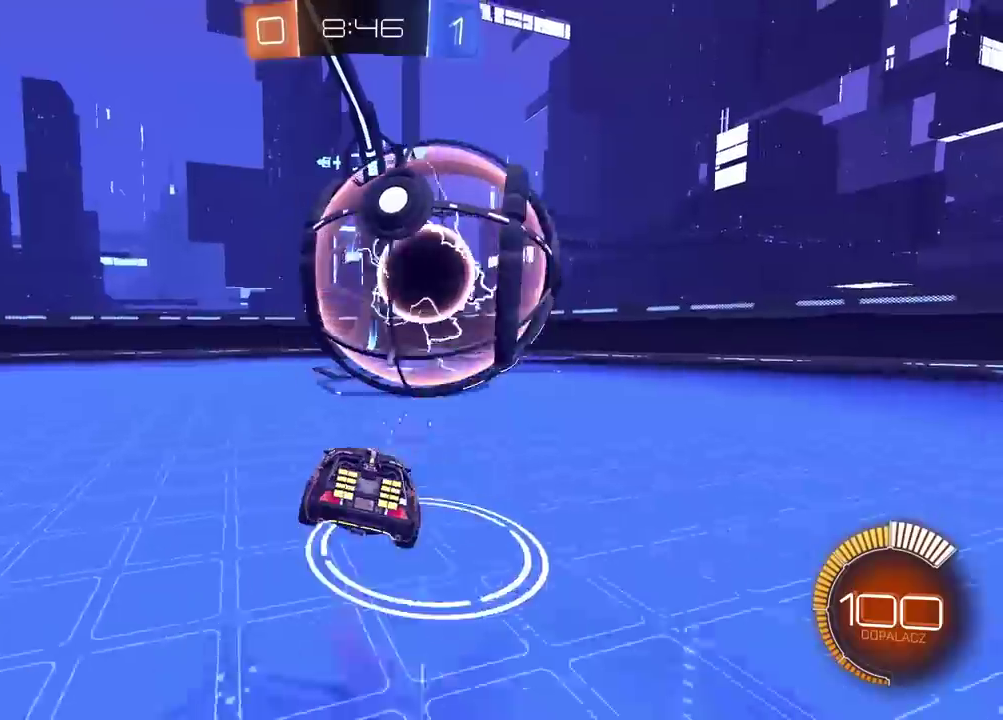
{"buttons": [], "left_stick": "center", "right_stick": "center", "events": []}
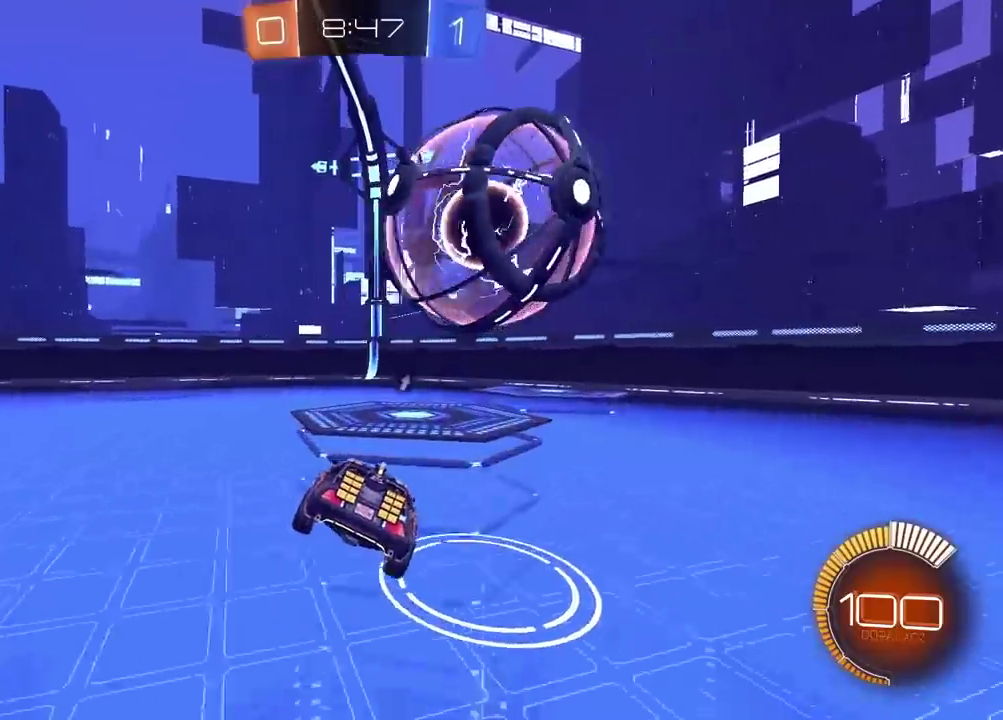
{"buttons": ["R2"], "left_stick": "center", "right_stick": "center", "events": [[50, "R2", "down"]]}
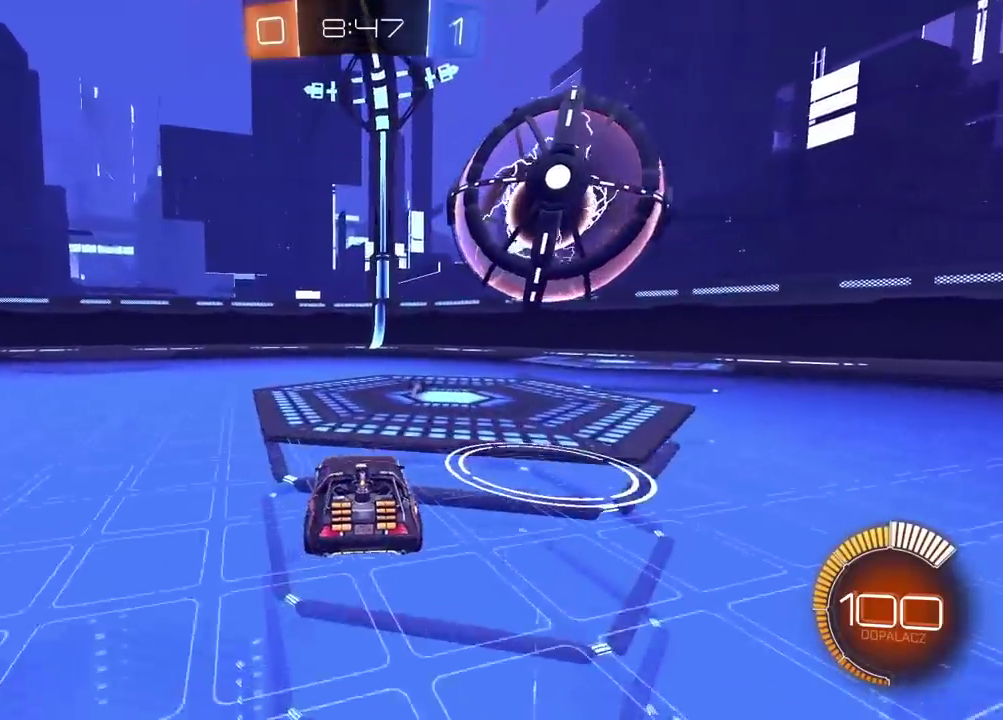
{"buttons": ["R2"], "left_stick": "center", "right_stick": "center", "events": [[200, "left_stick", "right"], [317, "left_stick", "center"]]}
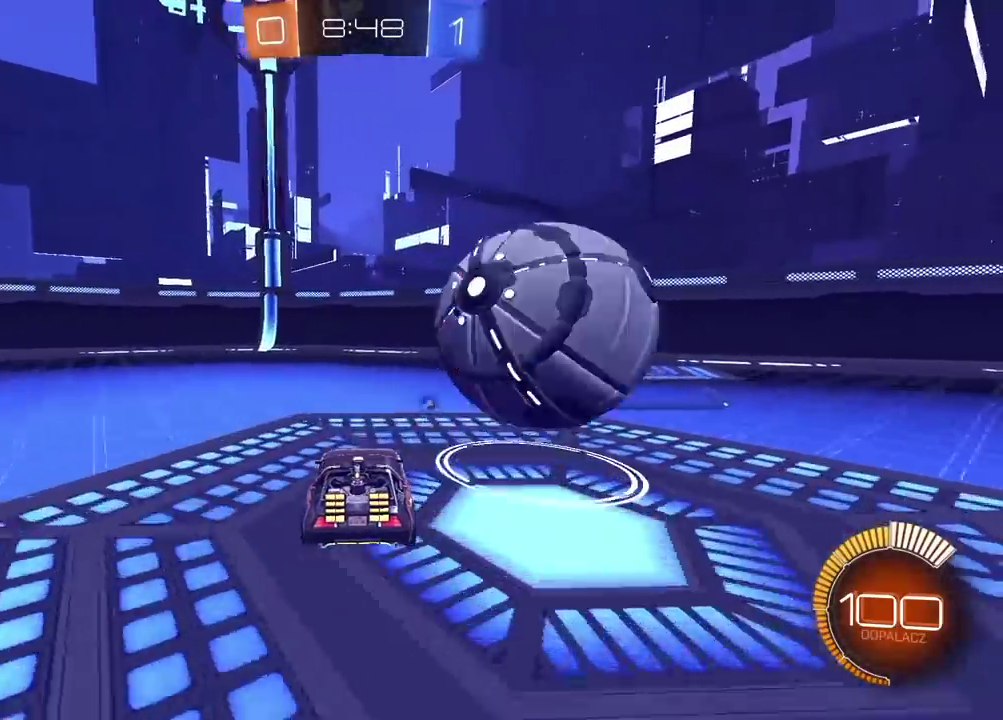
{"buttons": [], "left_stick": "center", "right_stick": "center", "events": [[83, "R2", "up"]]}
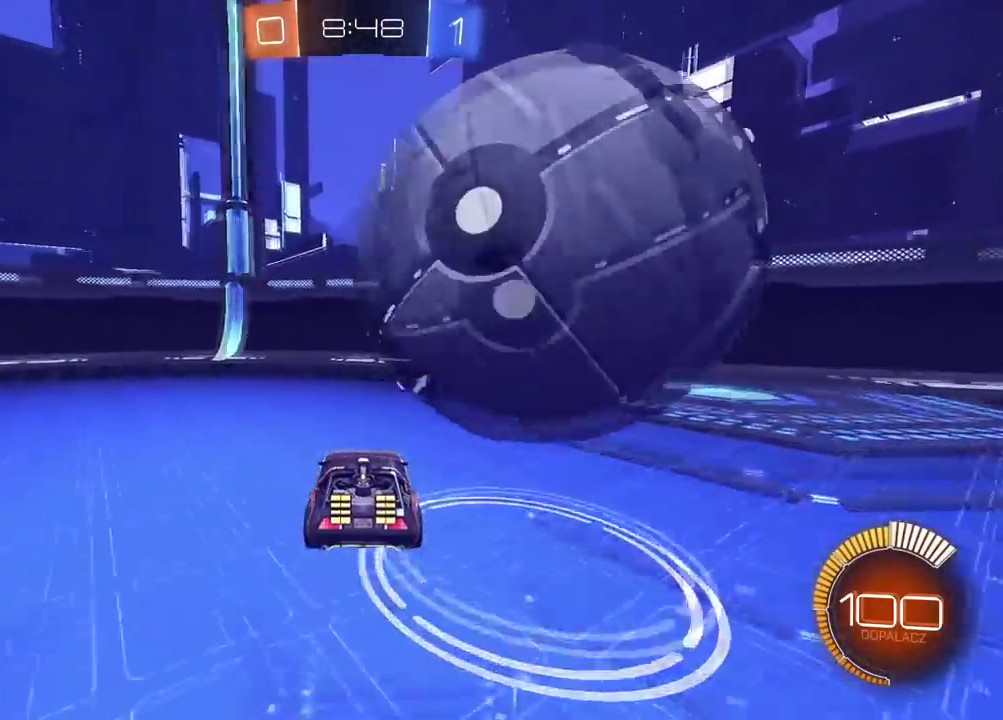
{"buttons": ["L2"], "left_stick": "left", "right_stick": "center", "events": [[217, "left_stick", "right"], [250, "R2", "down"], [433, "left_stick", "center"], [450, "R2", "up"], [467, "L2", "down"], [500, "left_stick", "left"]]}
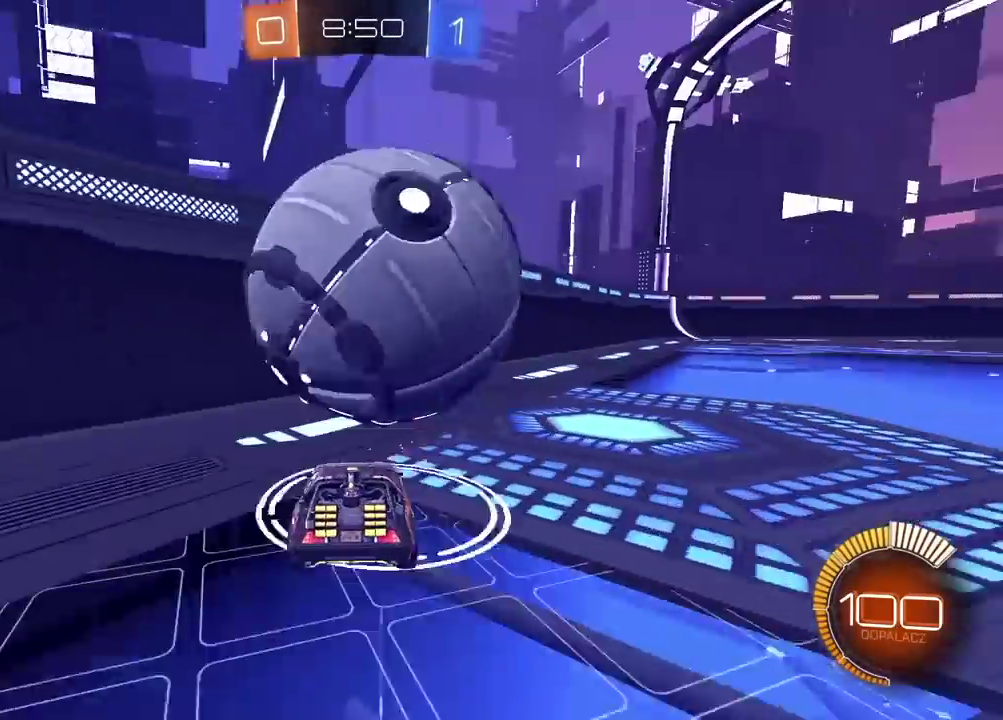
{"buttons": ["R2"], "left_stick": "right", "right_stick": "center", "events": [[167, "L2", "up"], [167, "left_stick", "center"], [200, "R2", "down"], [217, "left_stick", "left"], [267, "R2", "up"], [283, "left_stick", "center"], [367, "L2", "down"], [450, "L2", "up"], [467, "R2", "down"], [483, "left_stick", "right"]]}
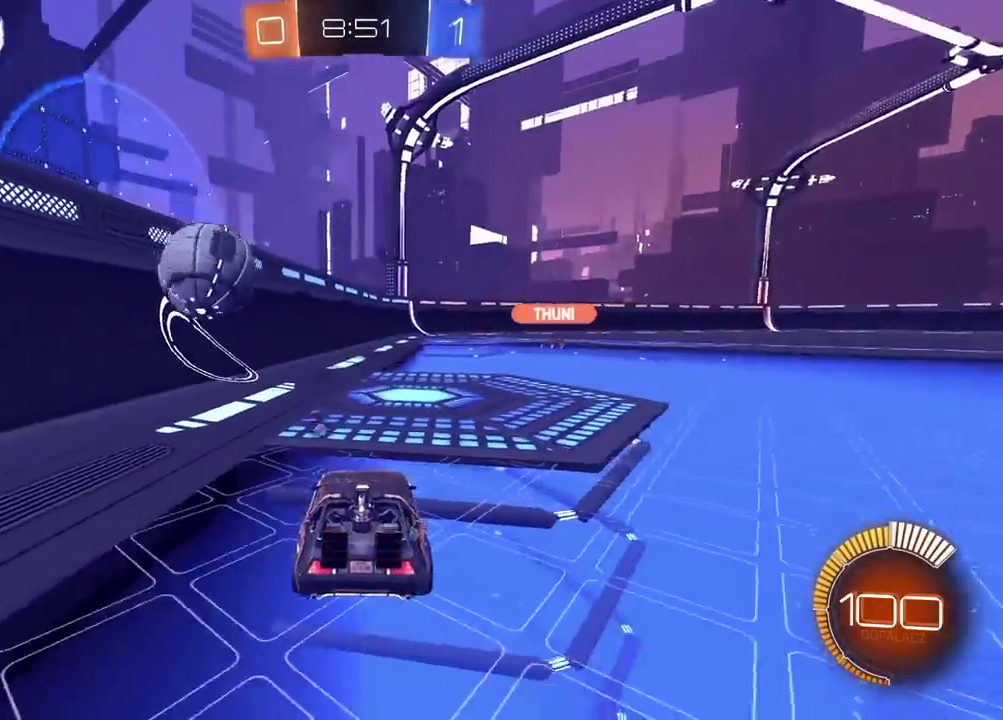
{"buttons": ["R2"], "left_stick": "left", "right_stick": "center", "events": [[17, "TRIANGLE", "down"], [67, "TRIANGLE", "up"], [183, "CIRCLE", "down"], [183, "left_stick", "center"], [233, "left_stick", "left"], [300, "CIRCLE", "up"], [350, "R2", "up"], [417, "R2", "down"]]}
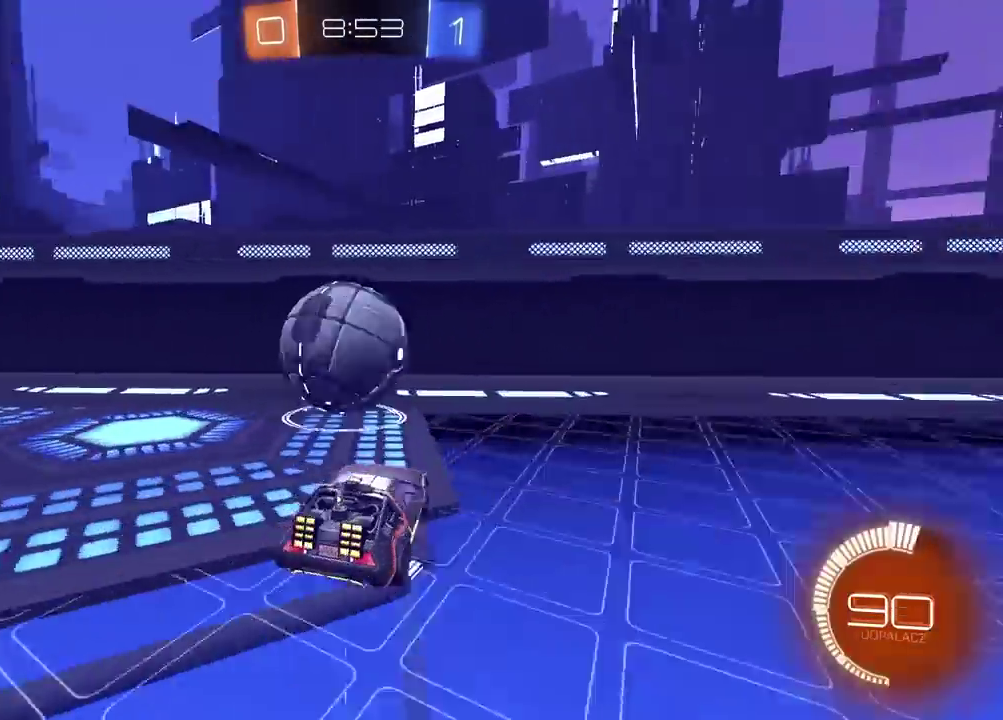
{"buttons": ["CIRCLE", "R2"], "left_stick": "center", "right_stick": "center", "events": [[17, "left_stick", "center"], [83, "R2", "up"], [117, "left_stick", "left"], [133, "L2", "down"], [333, "left_stick", "center"], [433, "left_stick", "left"], [483, "R2", "down"], [500, "CIRCLE", "down"], [500, "L2", "up"], [500, "left_stick", "center"]]}
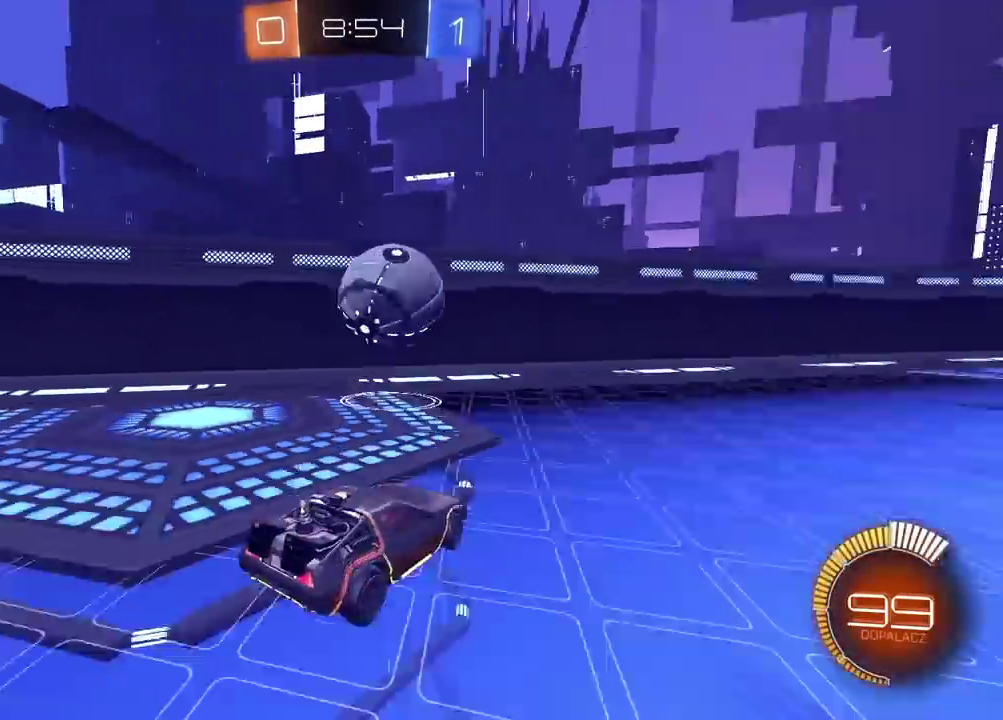
{"buttons": ["R2"], "left_stick": "right", "right_stick": "center", "events": [[50, "left_stick", "left"], [67, "CIRCLE", "up"], [117, "left_stick", "center"], [217, "R2", "up"], [250, "TRIANGLE", "down"], [267, "left_stick", "right"], [283, "TRIANGLE", "up"], [367, "R2", "down"], [400, "left_stick", "center"], [483, "left_stick", "right"]]}
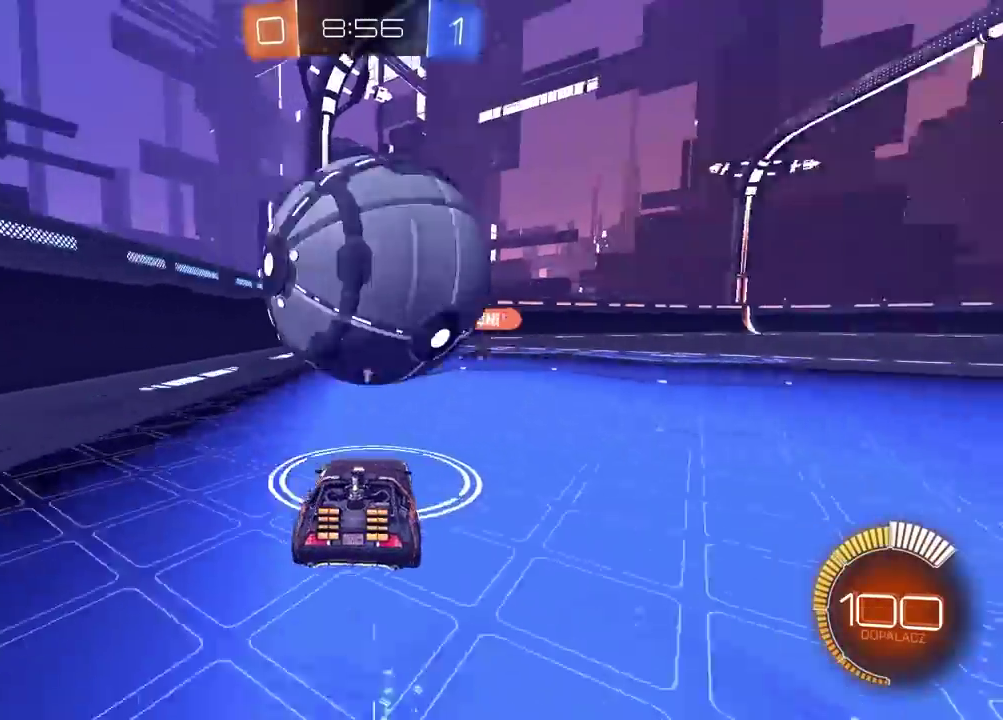
{"buttons": [], "left_stick": "center", "right_stick": "center", "events": [[17, "left_stick", "center"], [83, "R2", "up"], [183, "R2", "down"], [250, "R2", "up"], [300, "CROSS", "down"], [350, "CROSS", "up"]]}
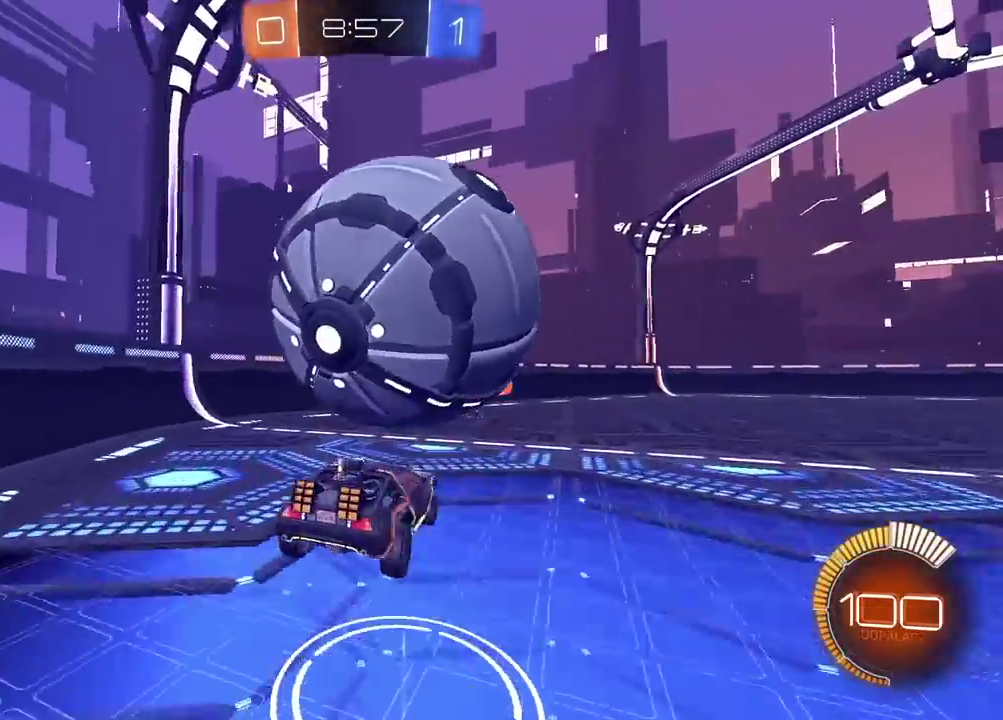
{"buttons": [], "left_stick": "center", "right_stick": "center", "events": [[283, "L2", "down"], [350, "L2", "up"]]}
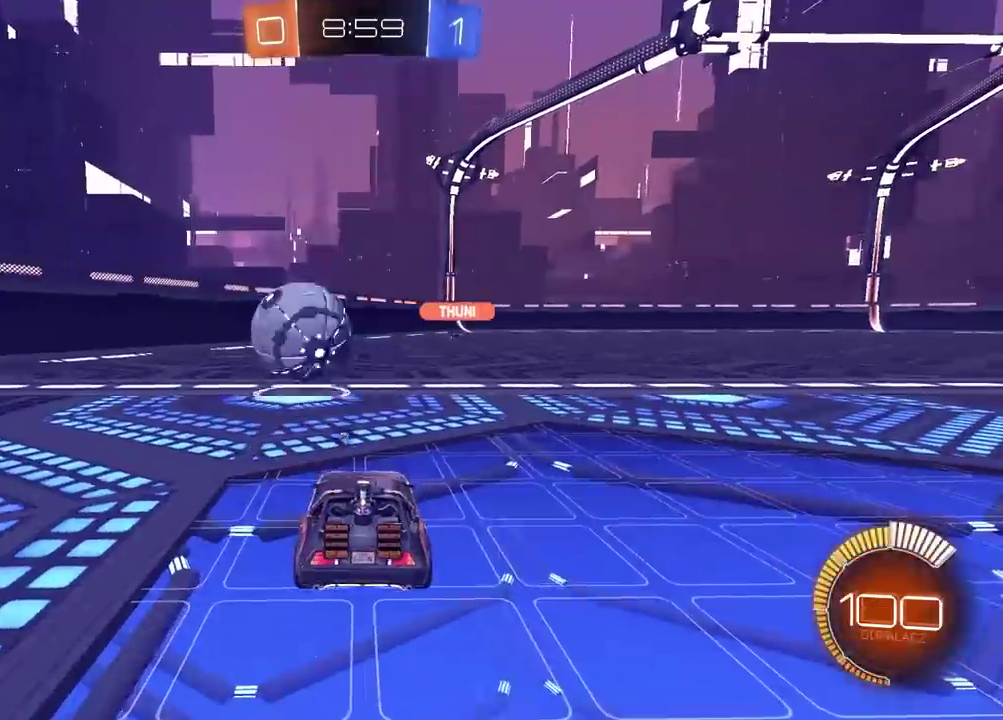
{"buttons": ["L2"], "left_stick": "center", "right_stick": "center", "events": [[117, "R2", "down"], [183, "left_stick", "right"], [200, "R2", "up"], [250, "left_stick", "center"], [267, "L2", "down"]]}
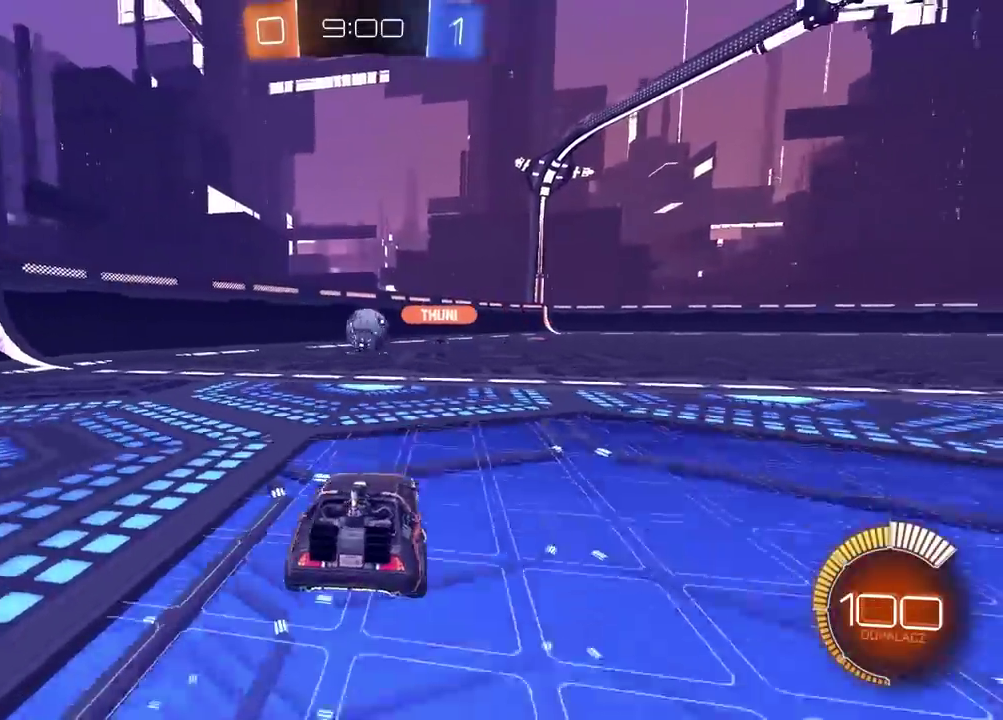
{"buttons": [], "left_stick": "center", "right_stick": "center", "events": [[117, "L2", "up"], [200, "R2", "down"], [250, "R2", "up"], [283, "left_stick", "right"], [333, "CROSS", "down"], [350, "left_stick", "down"], [383, "CIRCLE", "down"], [433, "CROSS", "up"], [450, "CIRCLE", "up"], [450, "left_stick", "center"]]}
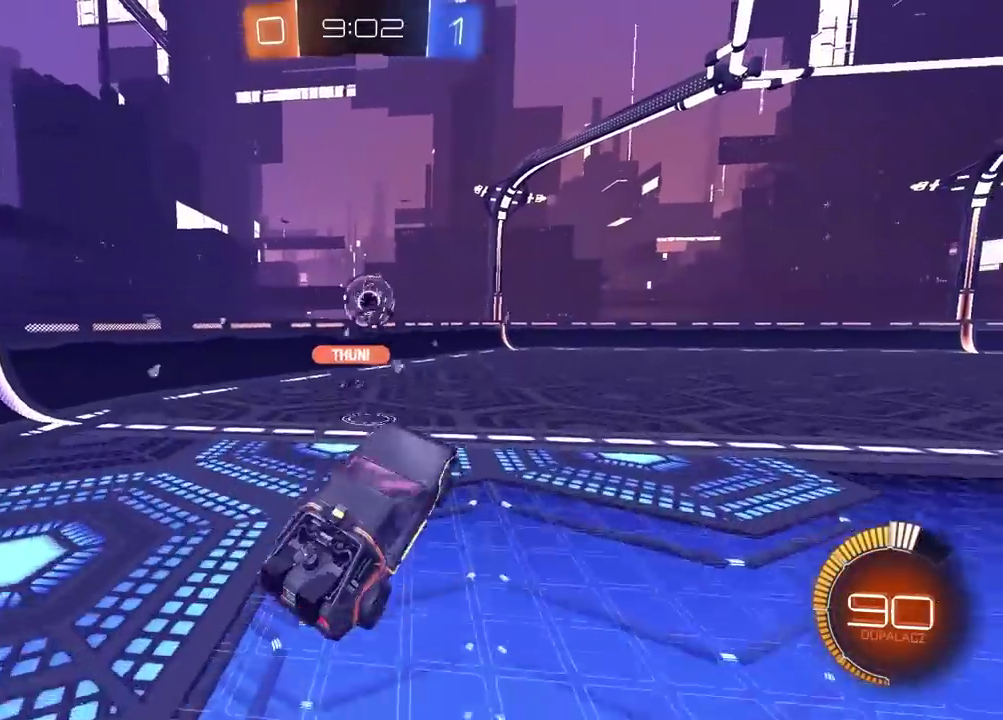
{"buttons": [], "left_stick": "left", "right_stick": "center", "events": [[17, "CIRCLE", "down"], [17, "R2", "down"], [100, "left_stick", "up-left"], [117, "CIRCLE", "up"], [200, "left_stick", "center"], [217, "CROSS", "down"], [283, "CROSS", "up"], [333, "R2", "up"], [433, "left_stick", "left"]]}
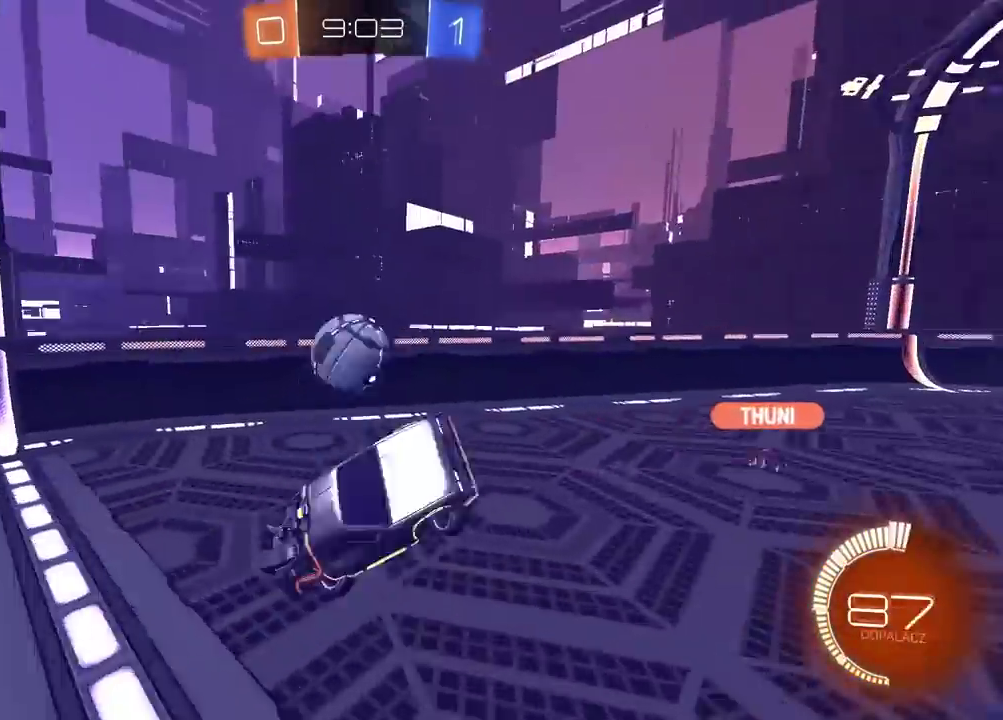
{"buttons": ["TRIANGLE", "R2"], "left_stick": "left", "right_stick": "center", "events": [[17, "R2", "down"], [67, "left_stick", "center"], [133, "left_stick", "left"], [333, "TRIANGLE", "down"], [367, "TRIANGLE", "up"], [483, "TRIANGLE", "down"]]}
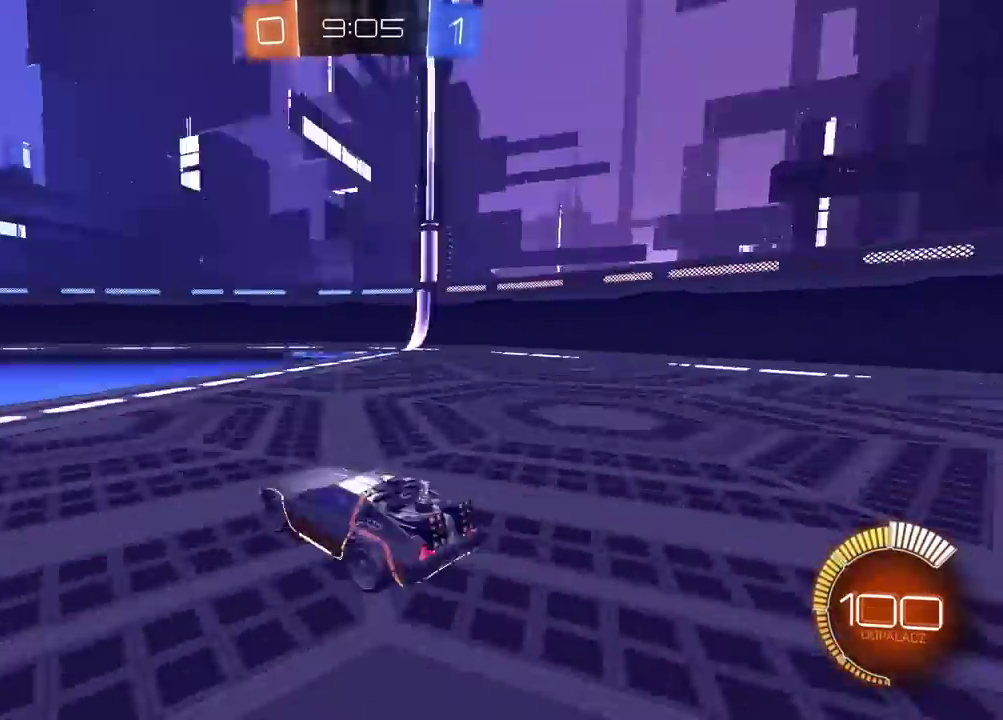
{"buttons": ["R2"], "left_stick": "center", "right_stick": "center", "events": [[17, "TRIANGLE", "up"], [83, "left_stick", "center"], [250, "left_stick", "left"], [333, "left_stick", "right"], [400, "left_stick", "center"], [450, "left_stick", "left"], [500, "left_stick", "center"]]}
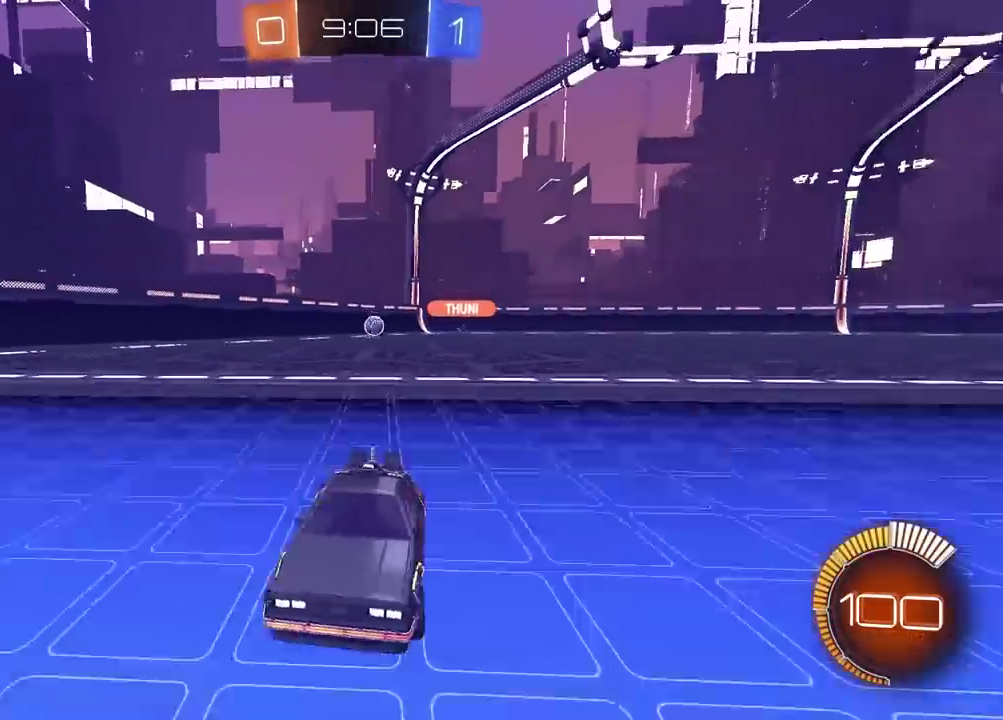
{"buttons": [], "left_stick": "center", "right_stick": "center", "events": [[117, "left_stick", "right"], [167, "left_stick", "center"], [183, "R2", "up"], [217, "left_stick", "right"], [450, "left_stick", "center"]]}
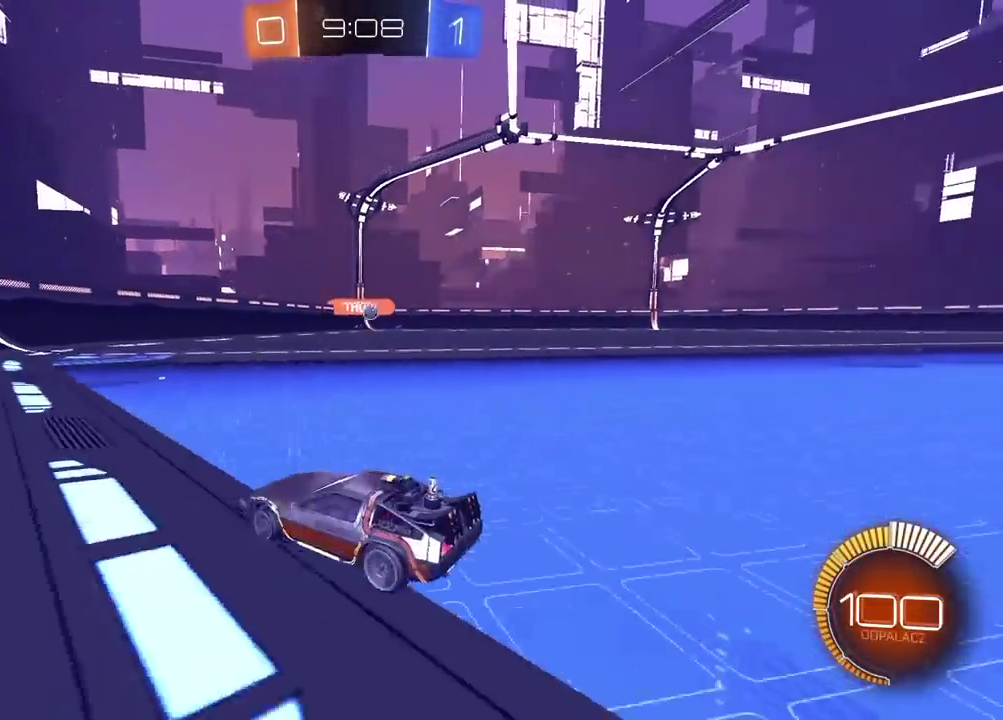
{"buttons": ["R2"], "left_stick": "center", "right_stick": "center", "events": [[33, "left_stick", "right"], [117, "R2", "down"], [500, "left_stick", "center"]]}
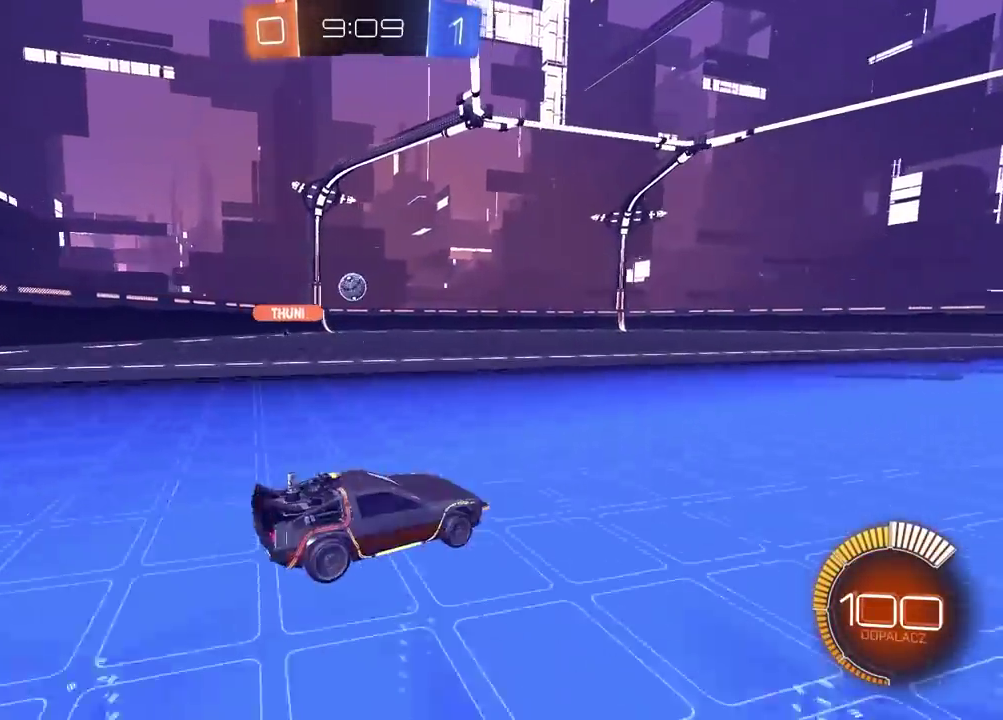
{"buttons": ["R2"], "left_stick": "center", "right_stick": "center", "events": [[67, "left_stick", "left"], [100, "R2", "up"], [183, "L2", "down"], [233, "L2", "up"], [250, "left_stick", "center"], [500, "R2", "down"]]}
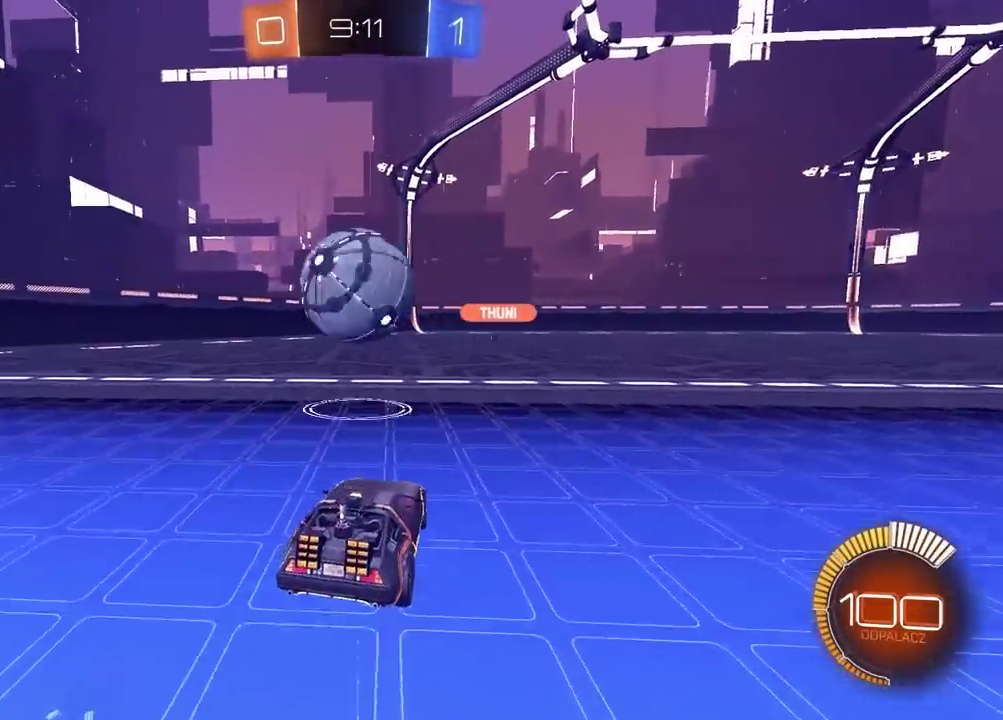
{"buttons": ["R2"], "left_stick": "left", "right_stick": "center", "events": [[67, "left_stick", "left"], [183, "left_stick", "center"], [383, "R2", "up"], [433, "left_stick", "left"], [467, "R2", "down"]]}
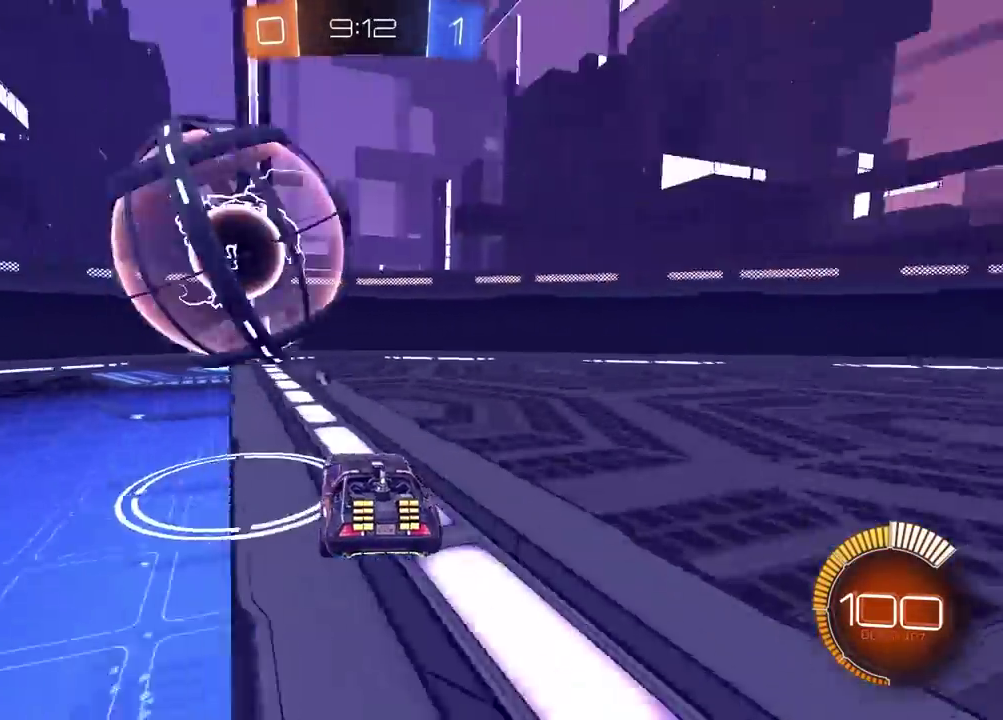
{"buttons": ["L2"], "left_stick": "center", "right_stick": "center", "events": [[17, "left_stick", "center"], [67, "R2", "up"], [183, "left_stick", "left"], [300, "left_stick", "center"], [450, "L2", "down"]]}
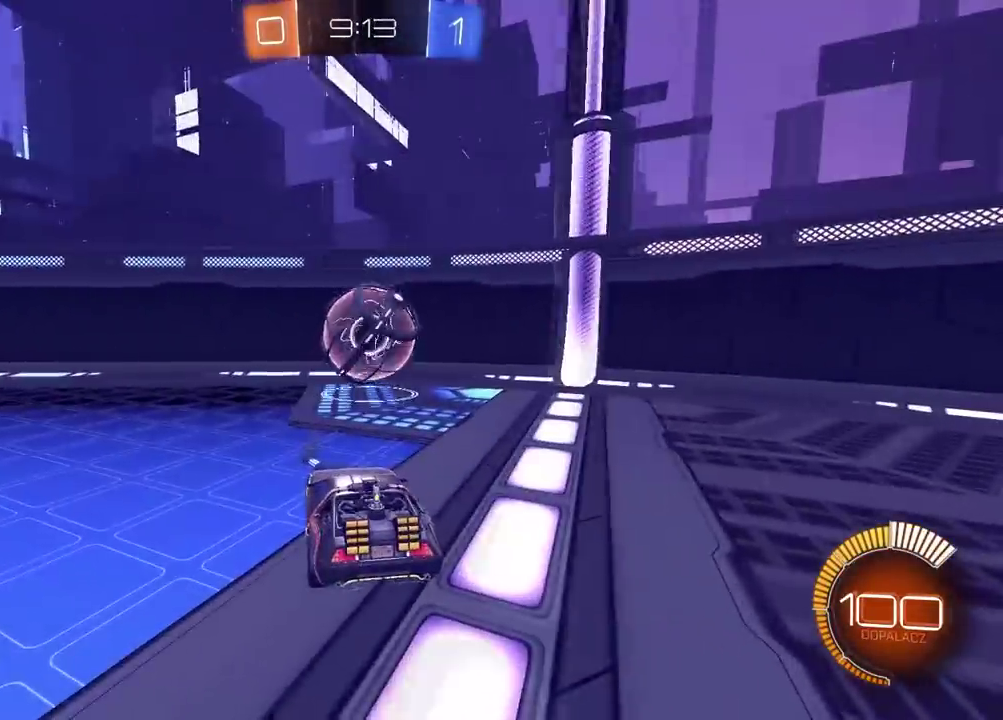
{"buttons": [], "left_stick": "center", "right_stick": "center", "events": [[33, "L2", "up"], [150, "R2", "down"], [483, "R2", "up"]]}
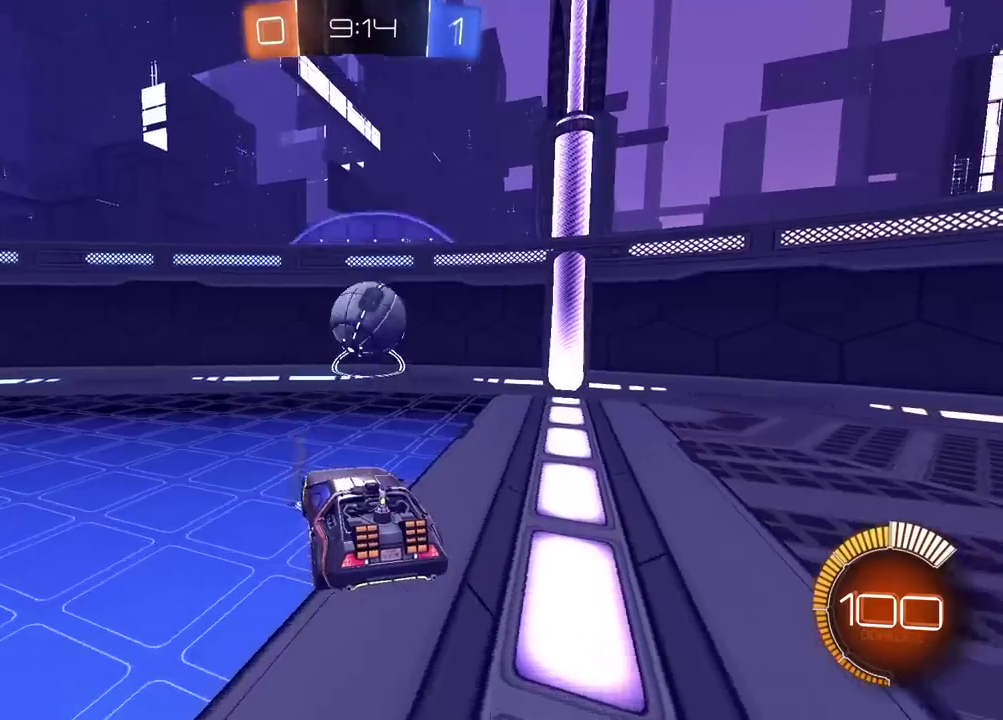
{"buttons": ["R2"], "left_stick": "center", "right_stick": "center", "events": [[483, "R2", "down"]]}
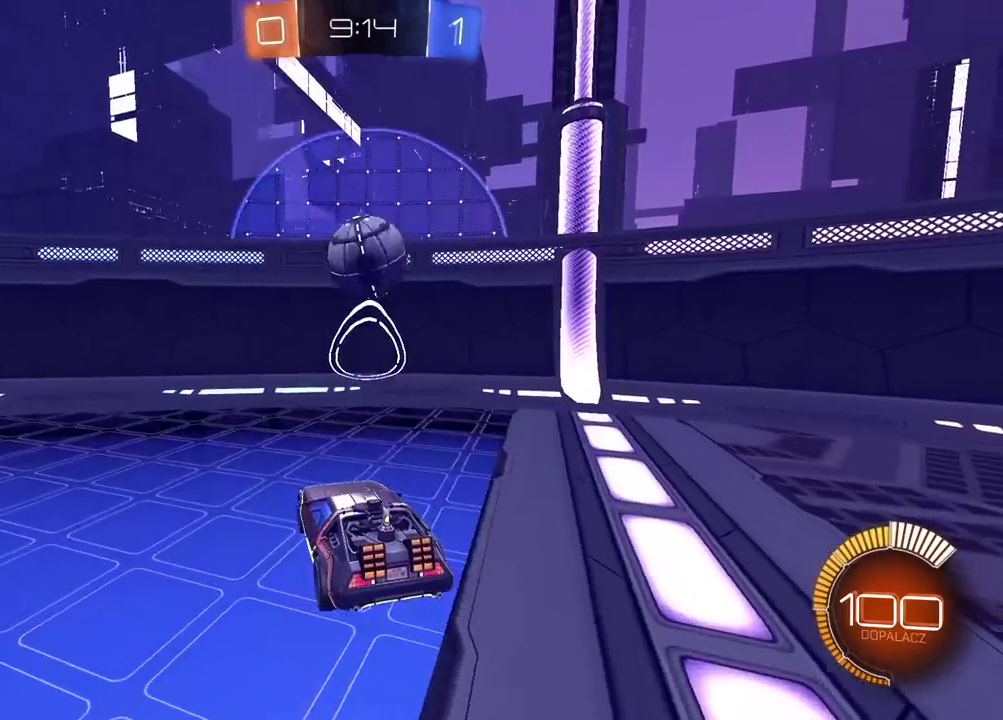
{"buttons": ["R2"], "left_stick": "center", "right_stick": "center", "events": []}